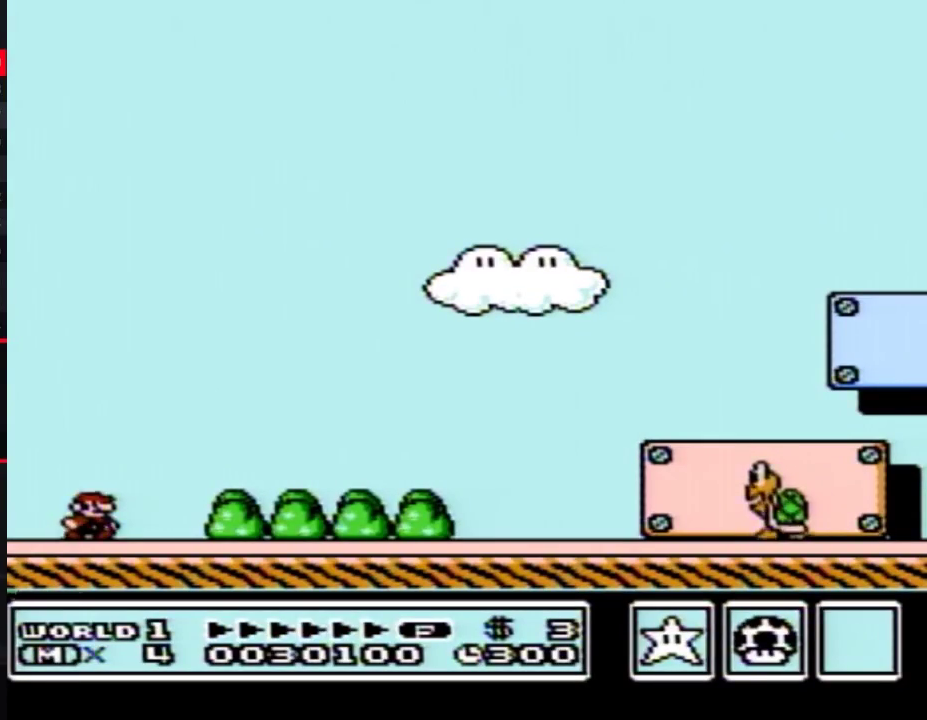
Gameplay with a controller (Nintendo layout); each line is a JSON object with the inputs held at the frame after it. "events" lists button and stick changes between this image and that frame as [ms after this image, input, new state], when the widget could be followed in between. Not read: L3 R3.
{"buttons": ["B", "DPAD_RIGHT"], "events": []}
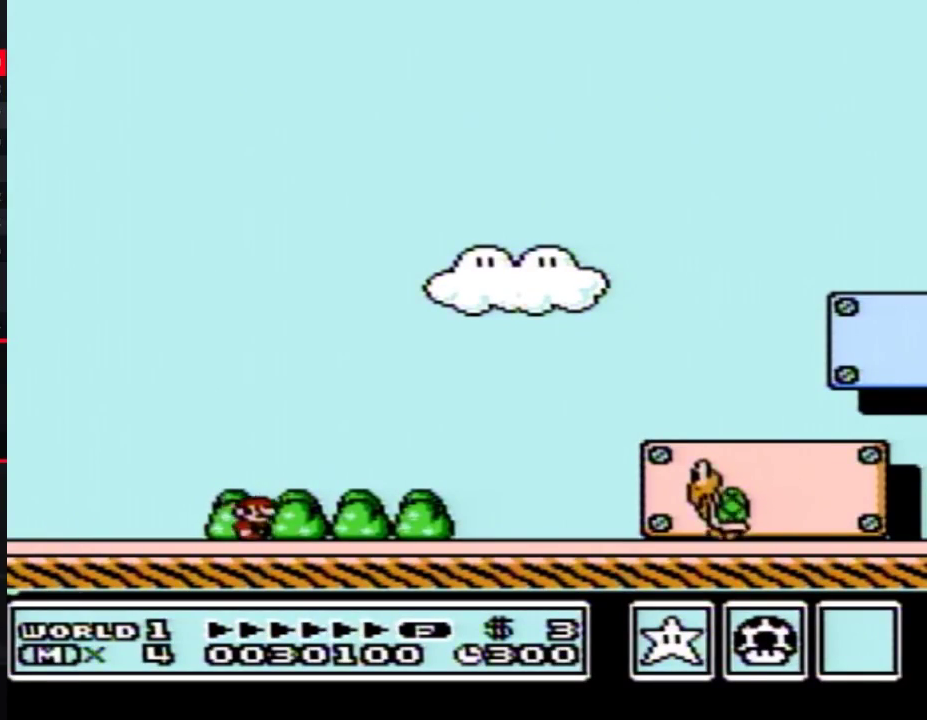
{"buttons": ["B", "DPAD_RIGHT"], "events": []}
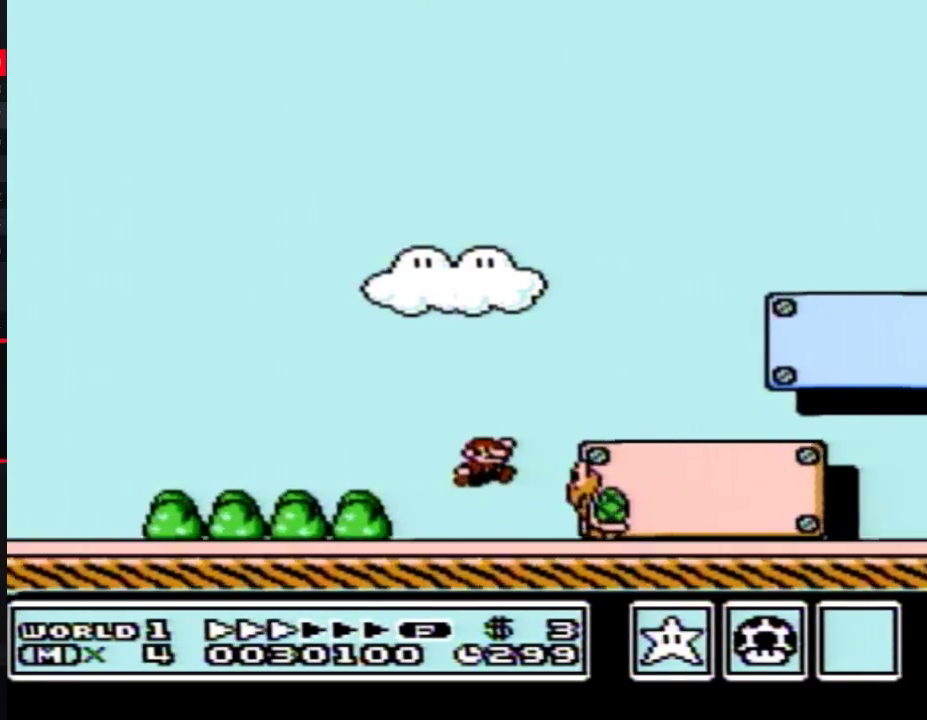
{"buttons": ["B", "DPAD_RIGHT"], "events": []}
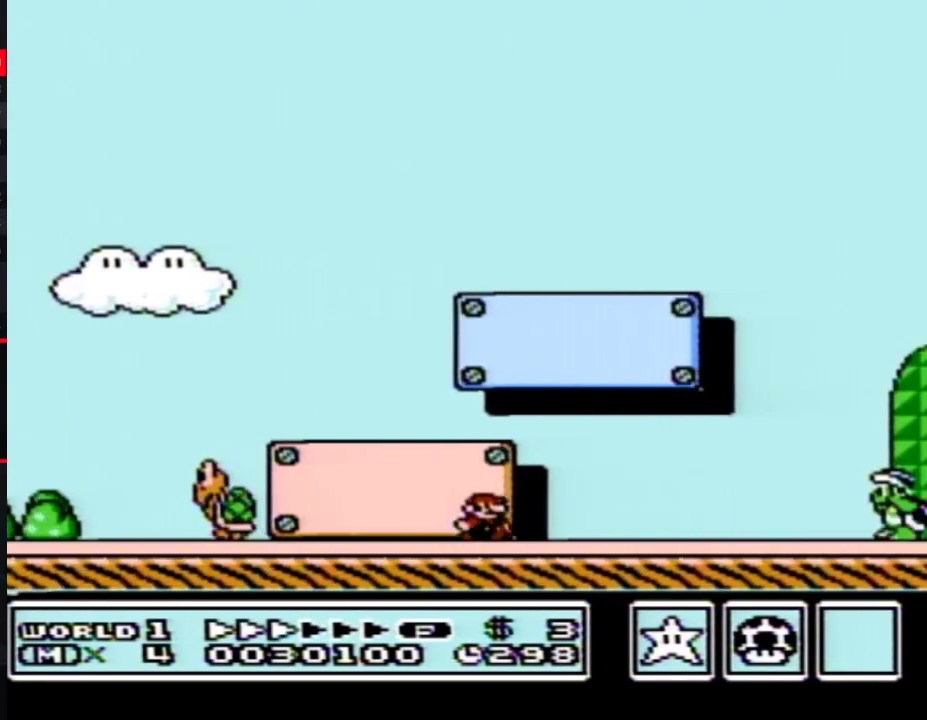
{"buttons": ["A", "B", "DPAD_RIGHT"], "events": [[484, "A", "down"]]}
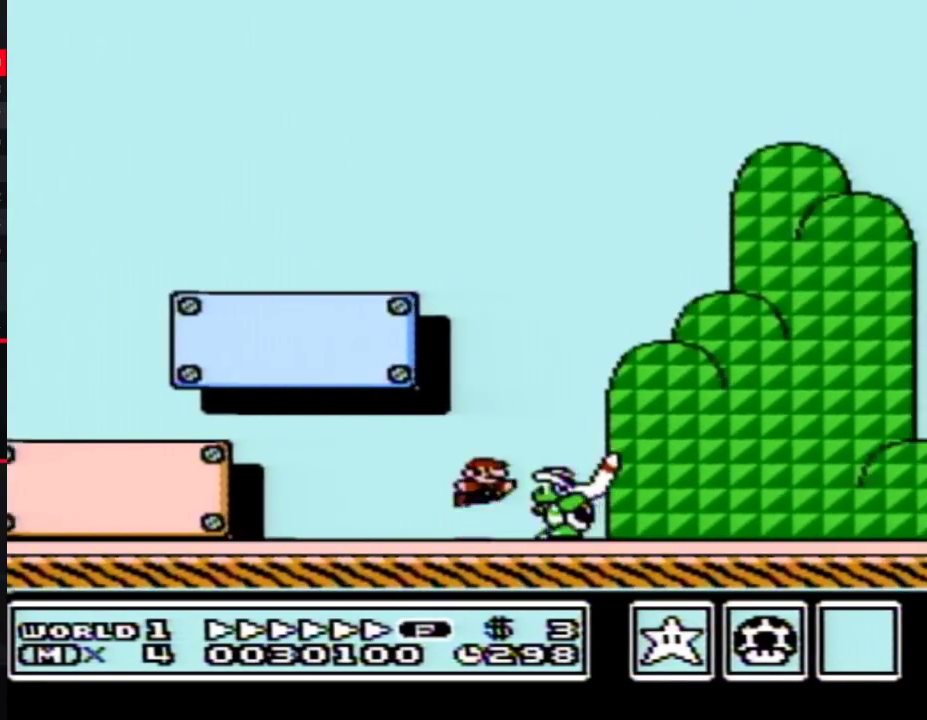
{"buttons": ["A", "B", "DPAD_RIGHT"], "events": []}
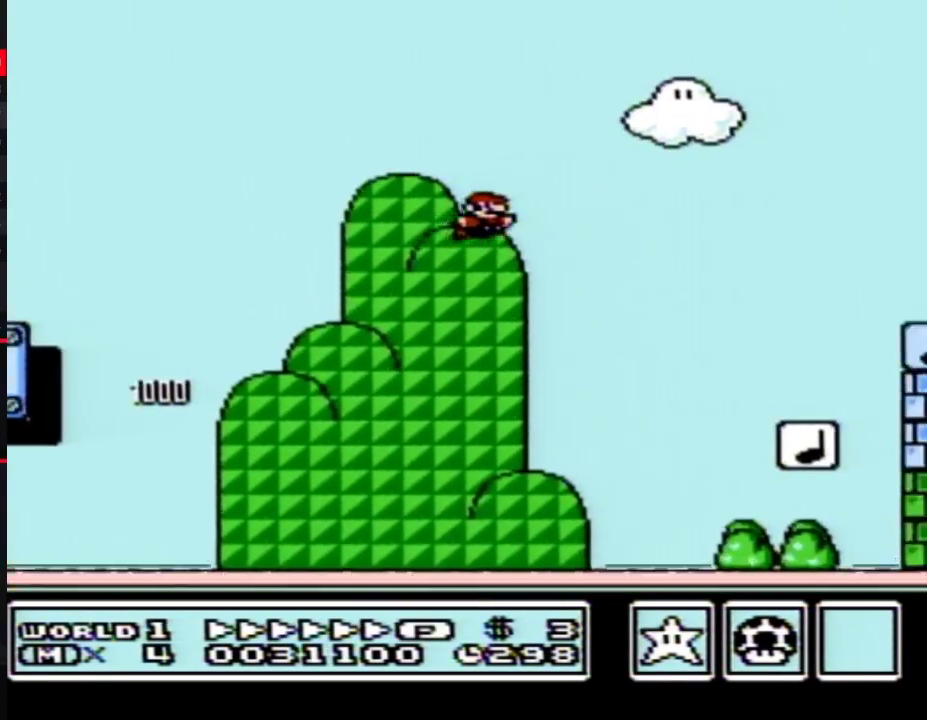
{"buttons": ["B", "DPAD_RIGHT"], "events": [[467, "A", "up"]]}
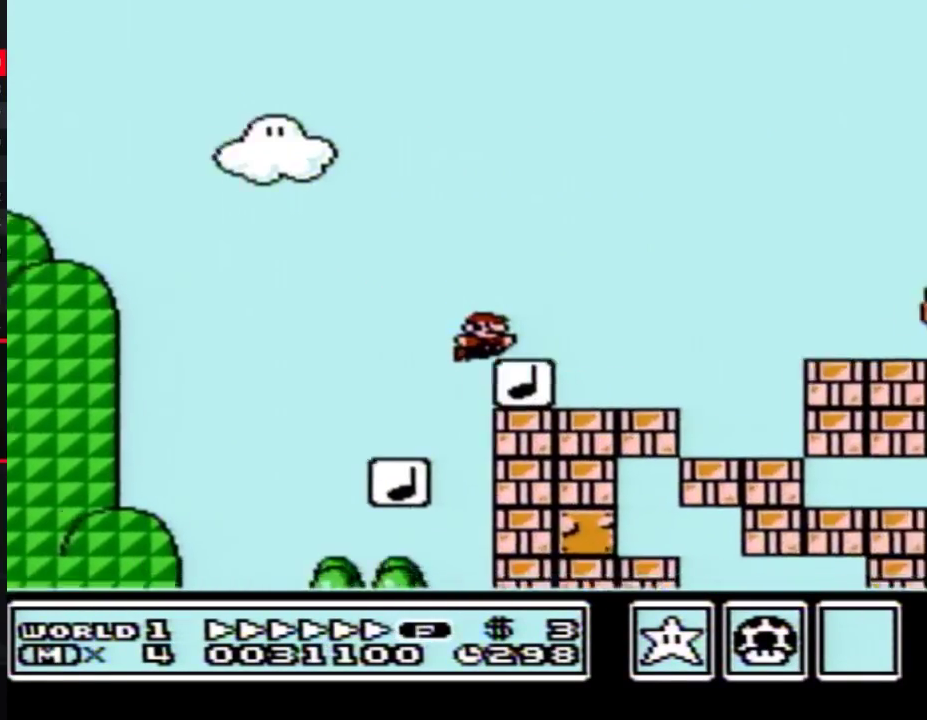
{"buttons": ["A", "B", "DPAD_RIGHT"], "events": [[134, "A", "down"]]}
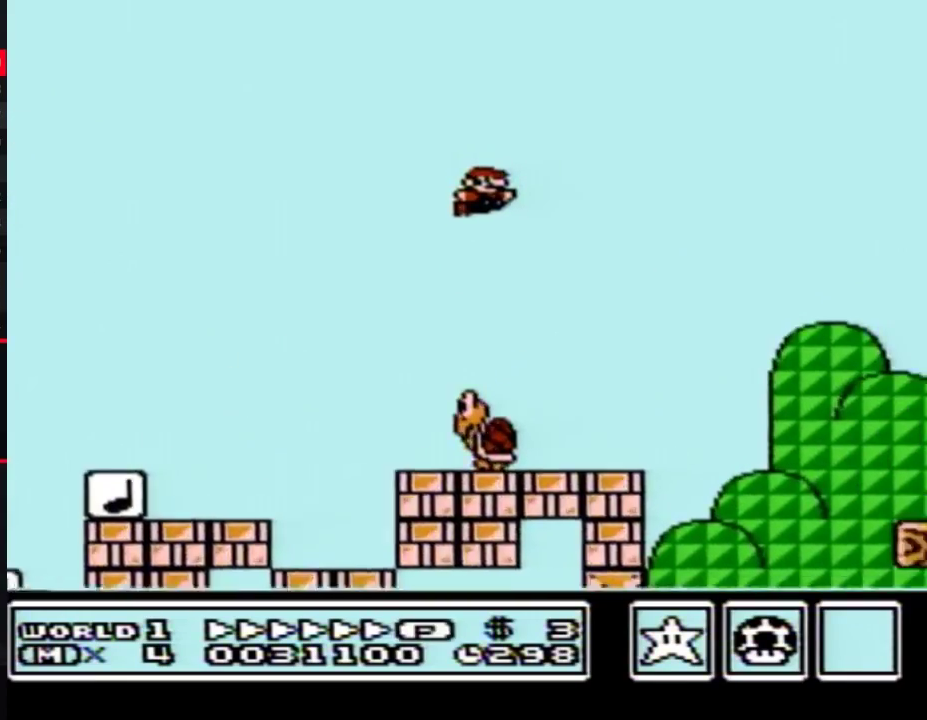
{"buttons": ["B", "DPAD_RIGHT"], "events": [[467, "A", "up"]]}
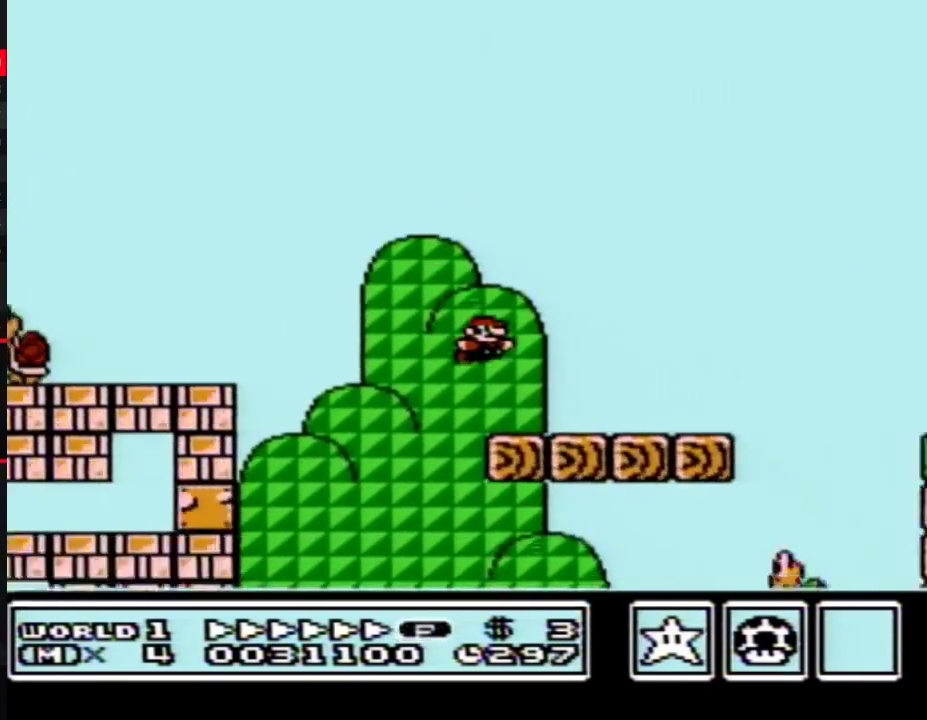
{"buttons": ["B", "DPAD_RIGHT"], "events": []}
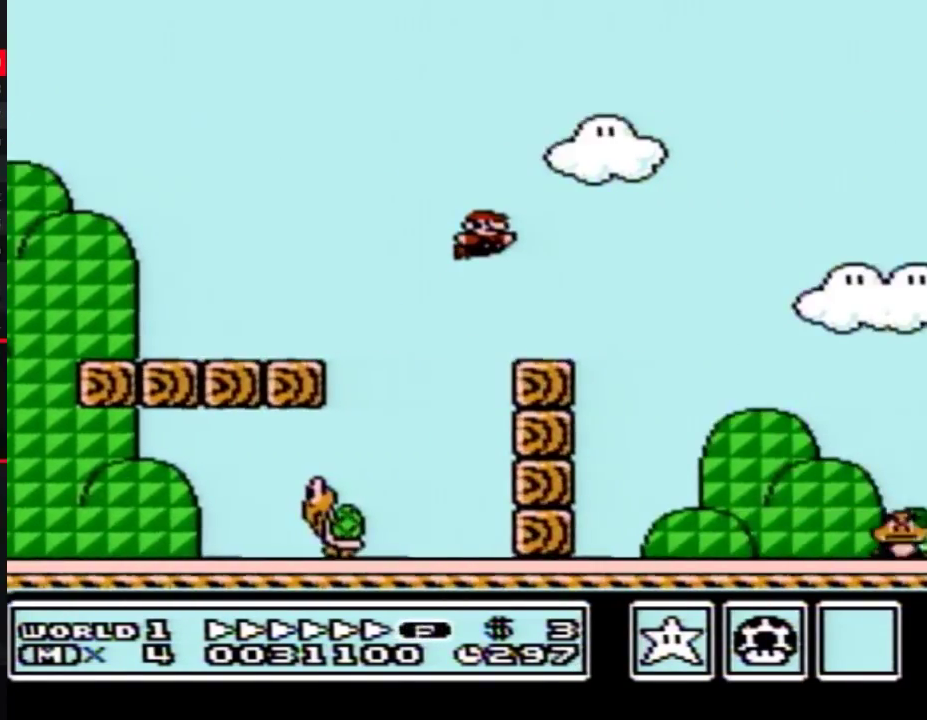
{"buttons": ["B", "DPAD_RIGHT"], "events": []}
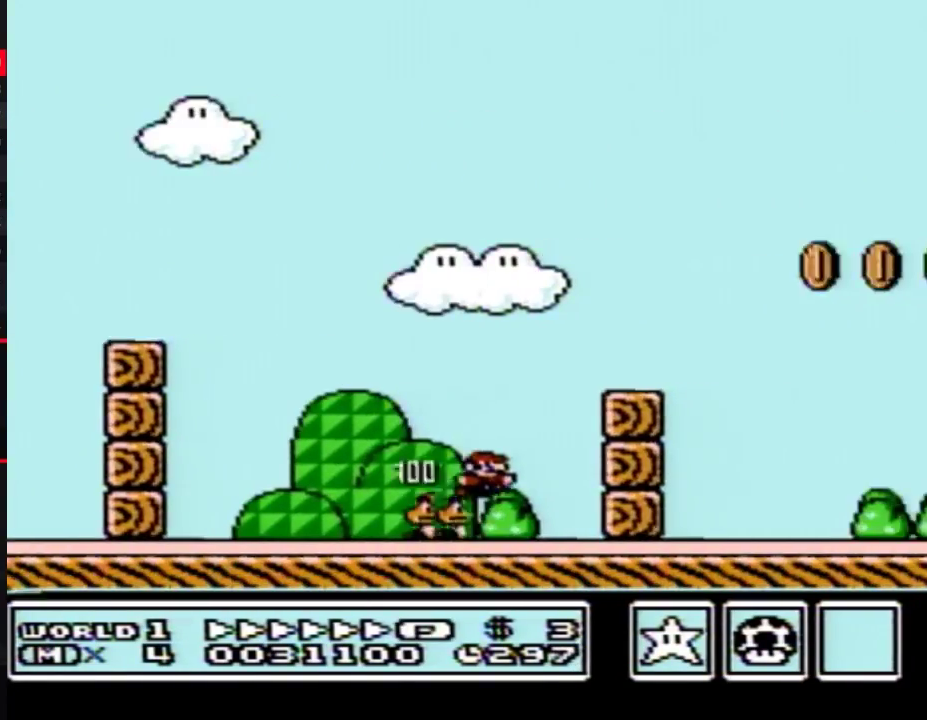
{"buttons": ["B", "DPAD_RIGHT"], "events": [[33, "A", "down"], [284, "A", "up"]]}
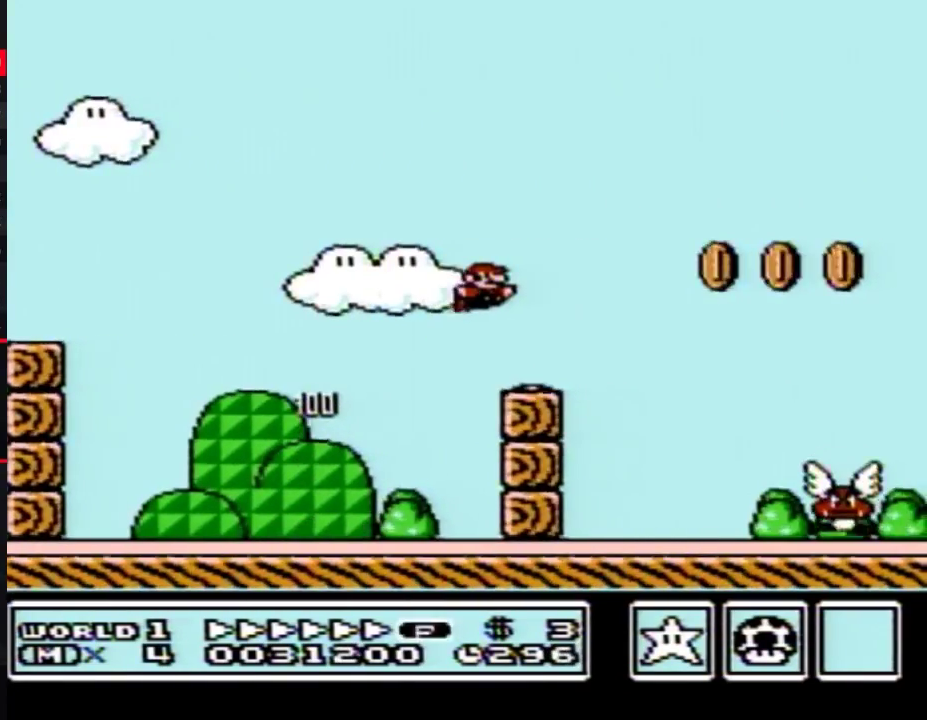
{"buttons": ["B", "DPAD_RIGHT"], "events": []}
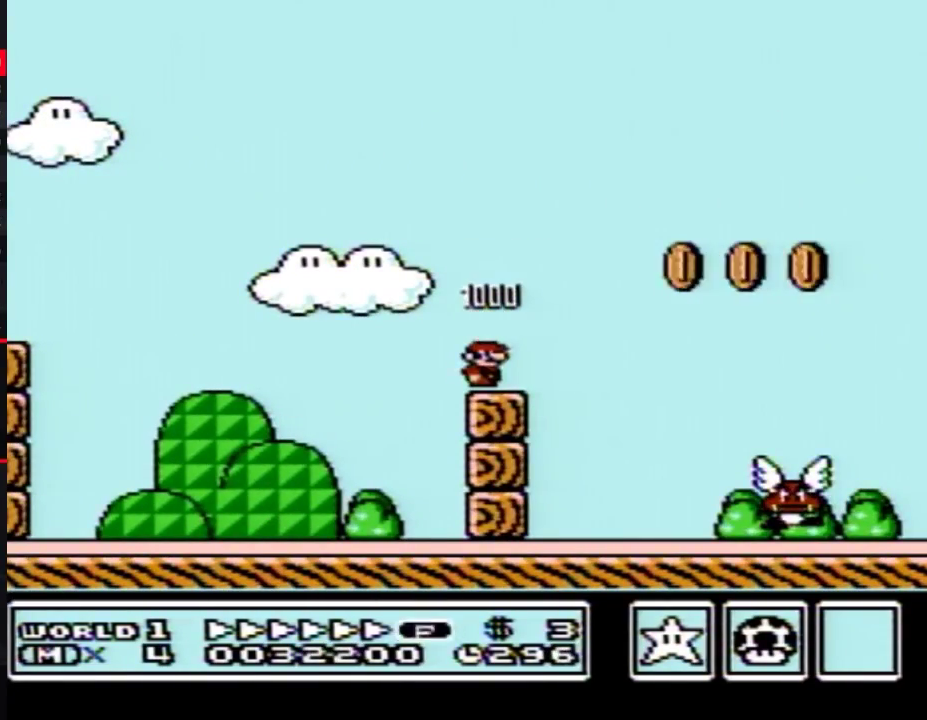
{"buttons": ["B", "DPAD_RIGHT"], "events": []}
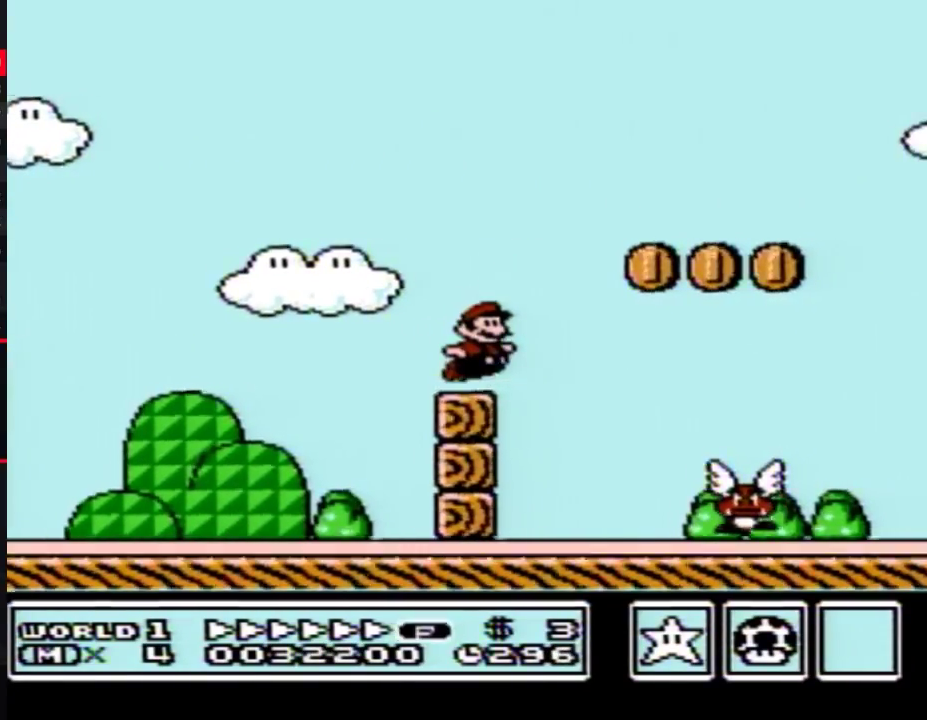
{"buttons": ["B", "DPAD_RIGHT"], "events": [[33, "A", "down"], [317, "A", "up"]]}
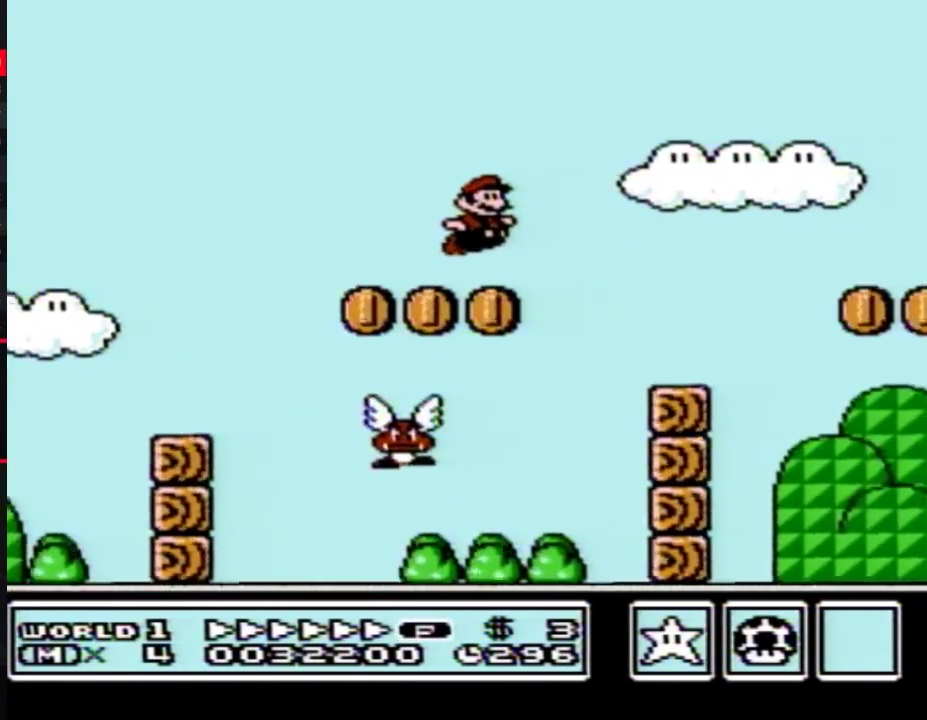
{"buttons": ["B", "DPAD_RIGHT"], "events": [[284, "A", "down"], [417, "A", "up"]]}
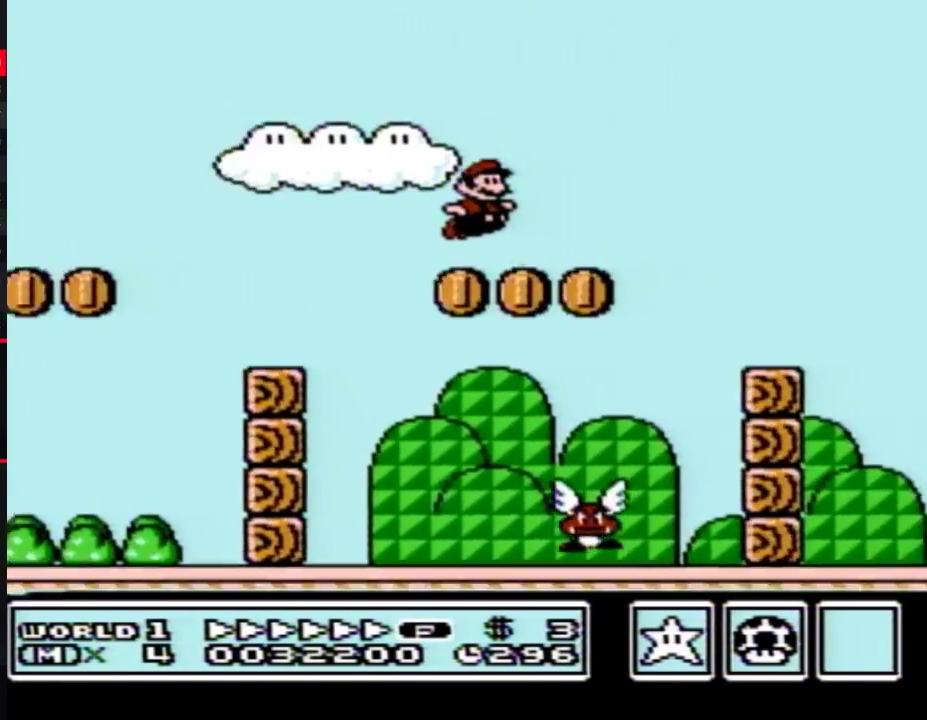
{"buttons": ["A", "B", "DPAD_RIGHT"], "events": [[400, "A", "down"]]}
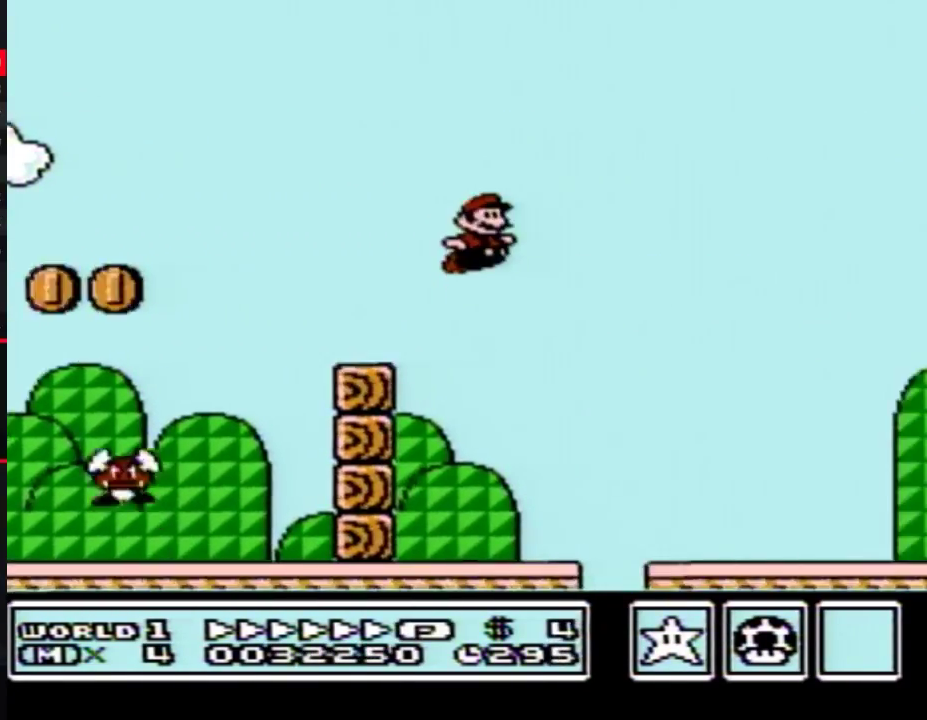
{"buttons": ["A", "B", "DPAD_RIGHT"], "events": []}
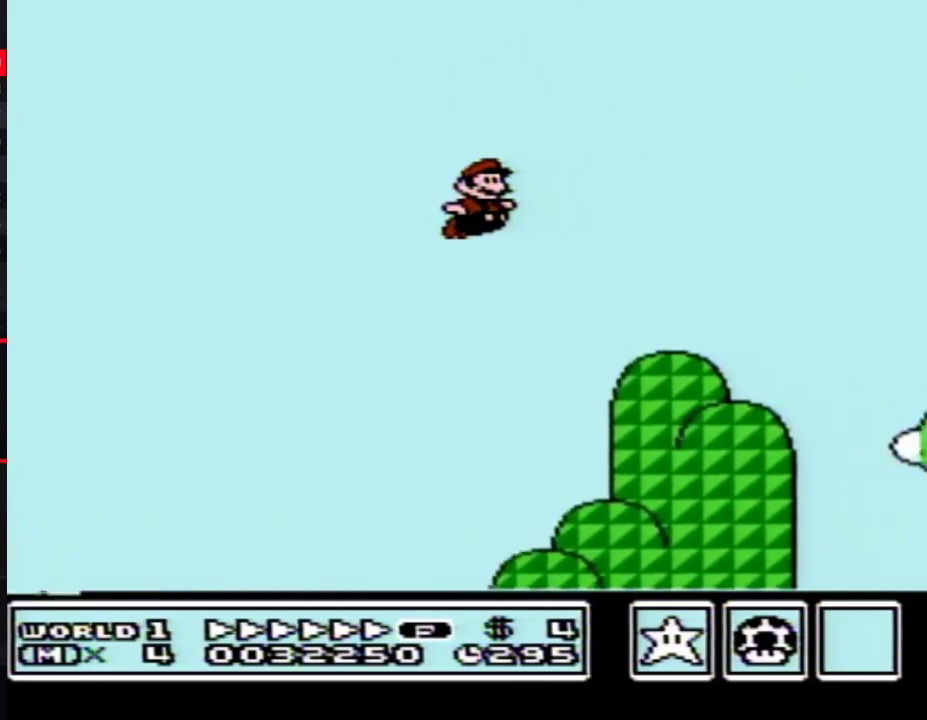
{"buttons": ["A", "B", "DPAD_RIGHT"], "events": []}
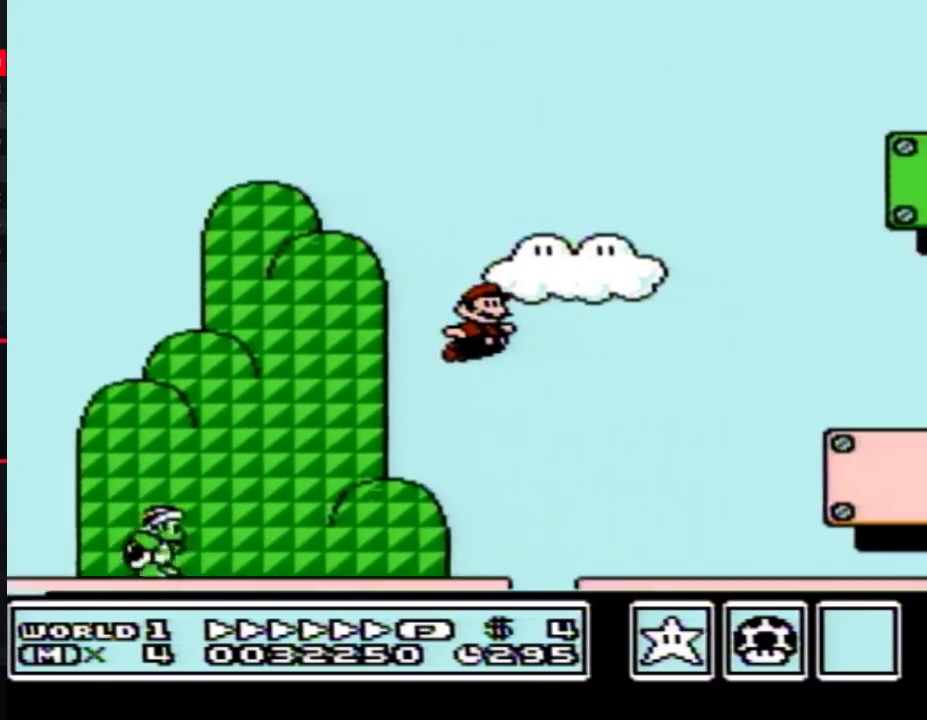
{"buttons": ["B", "DPAD_RIGHT"], "events": [[317, "A", "up"]]}
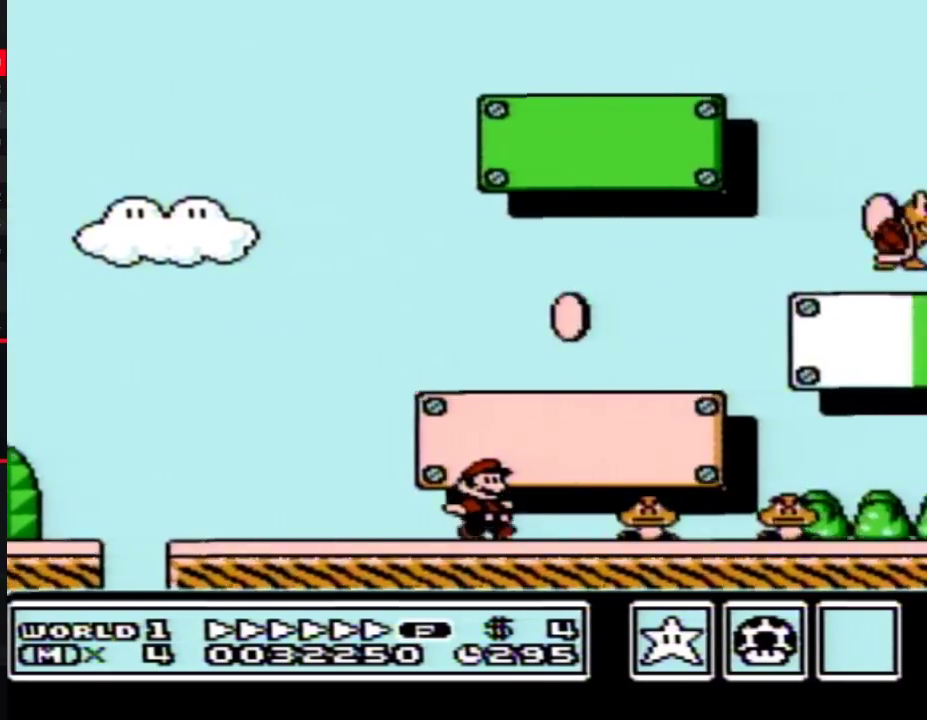
{"buttons": ["A", "B", "DPAD_RIGHT"], "events": [[133, "A", "down"]]}
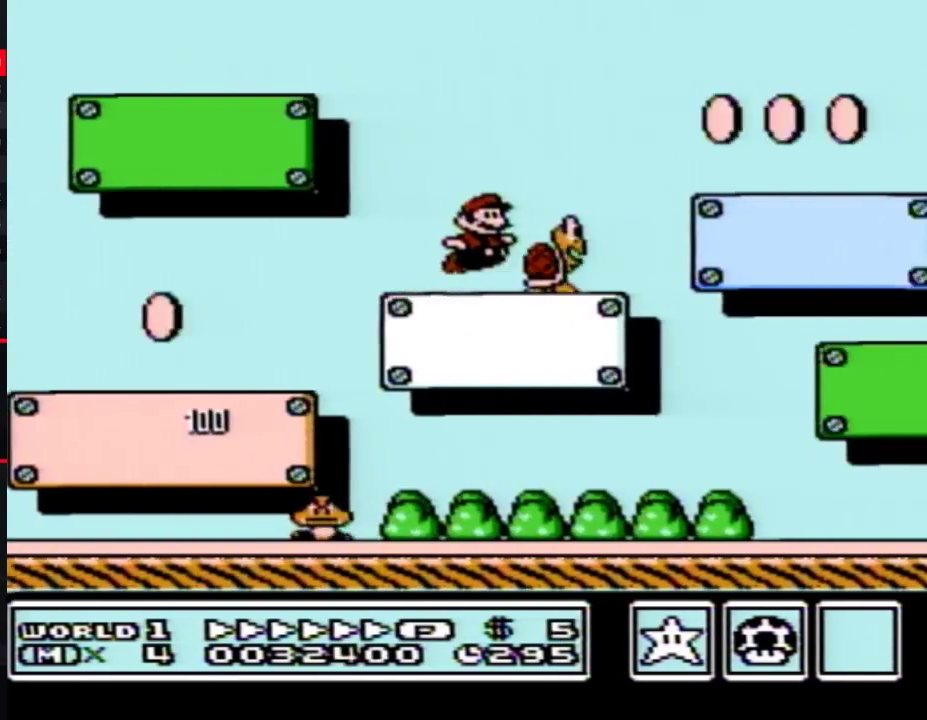
{"buttons": ["A", "B", "DPAD_RIGHT"], "events": []}
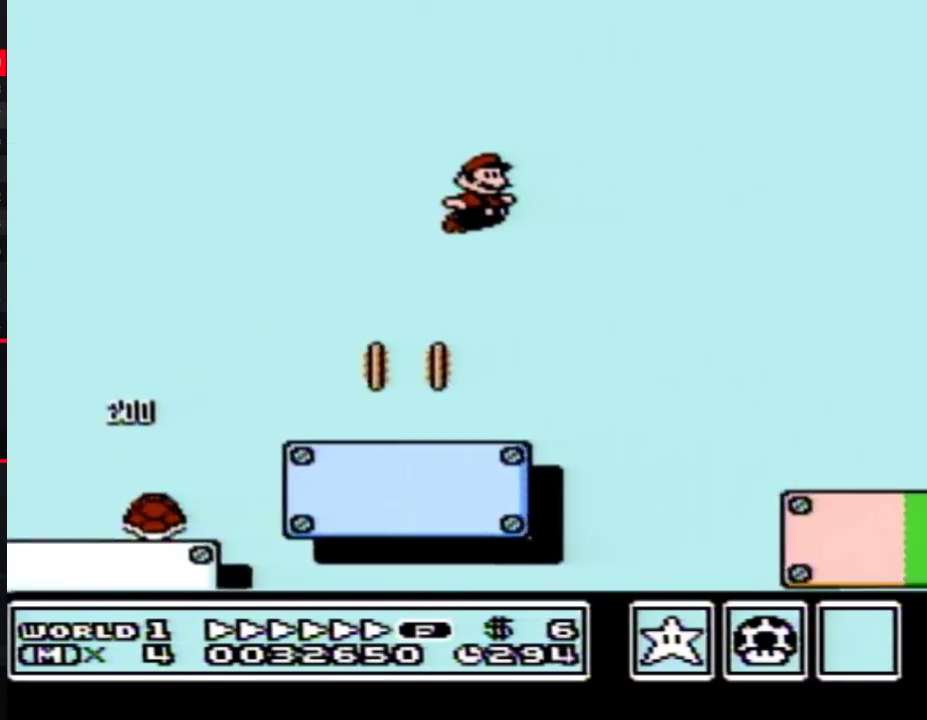
{"buttons": ["A", "B", "DPAD_RIGHT"], "events": []}
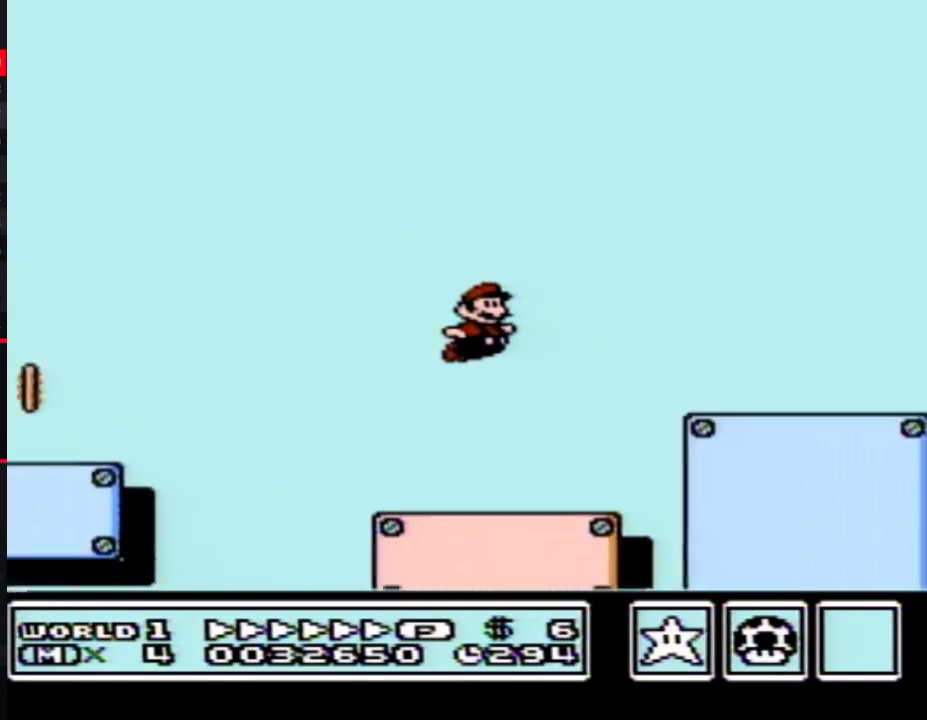
{"buttons": ["B", "DPAD_RIGHT"], "events": [[467, "A", "up"]]}
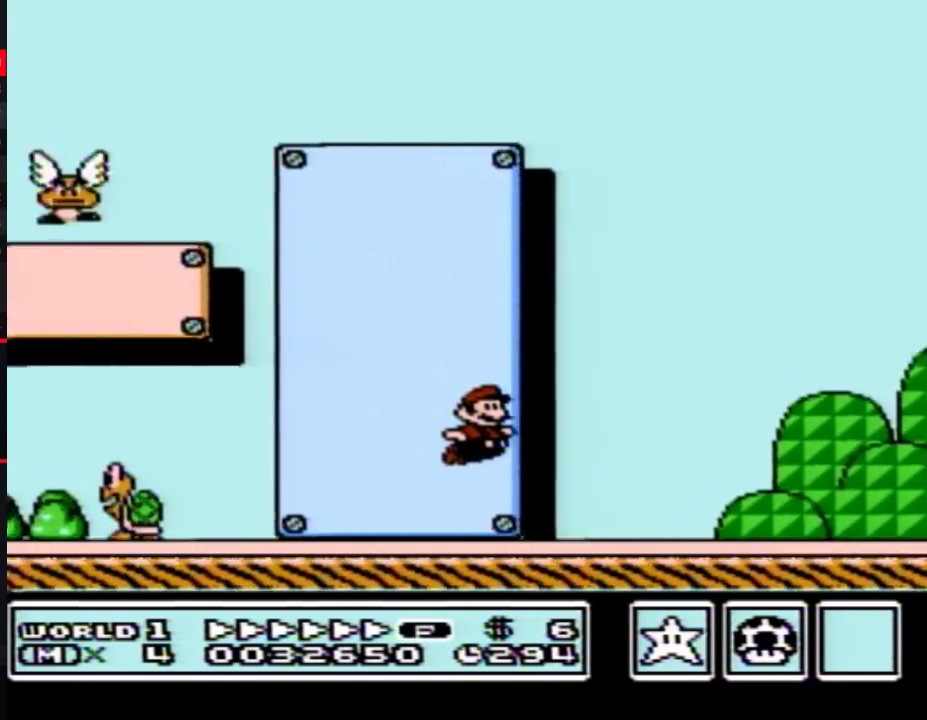
{"buttons": ["B", "DPAD_RIGHT"], "events": [[183, "A", "down"], [500, "A", "up"]]}
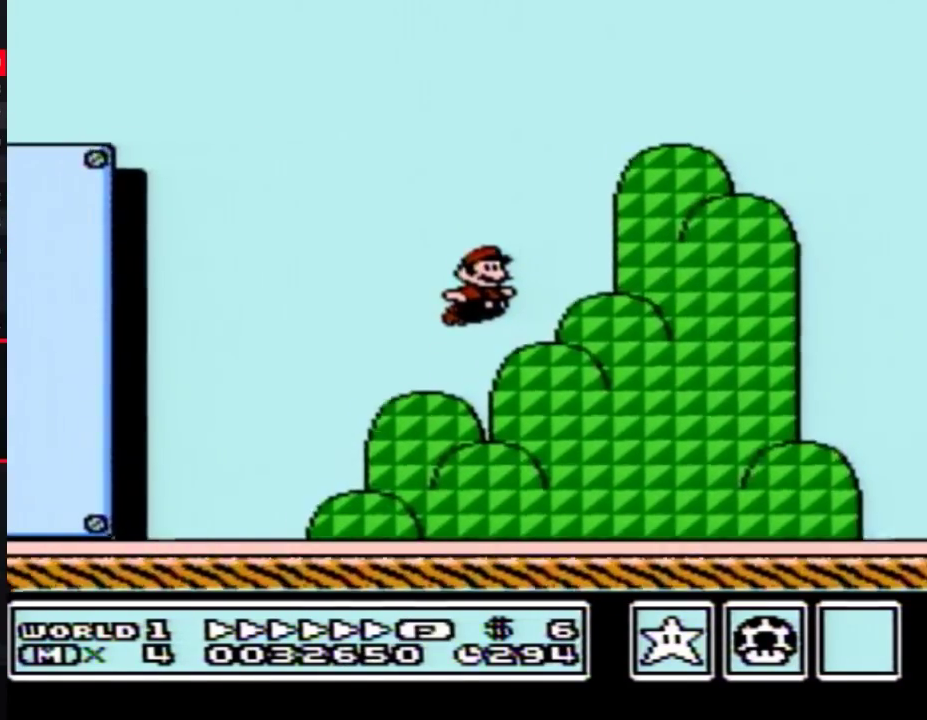
{"buttons": ["B", "DPAD_RIGHT"], "events": []}
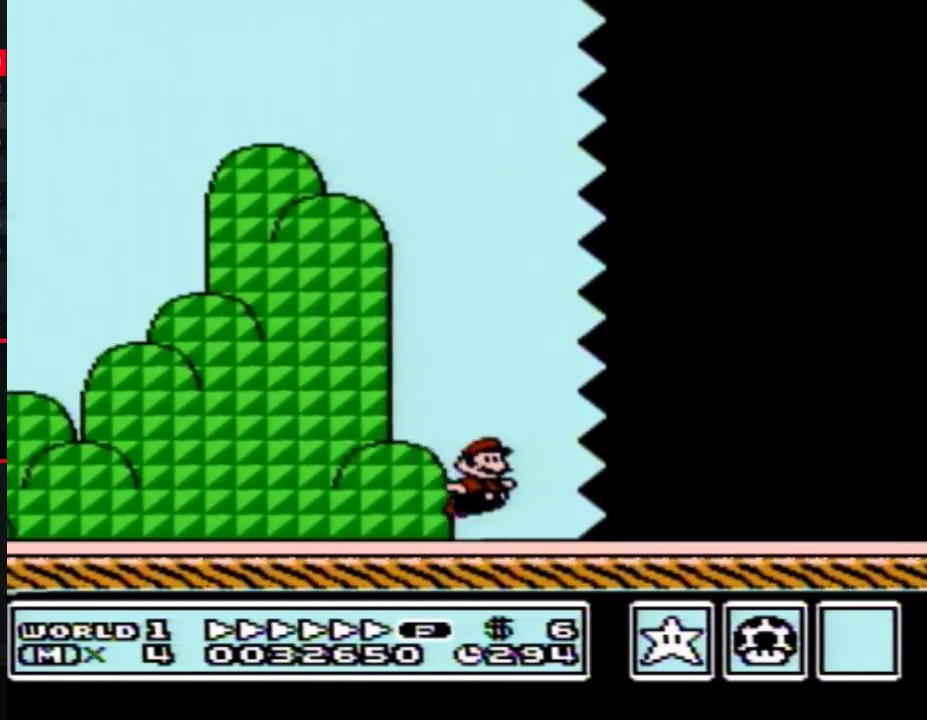
{"buttons": ["B", "DPAD_RIGHT"], "events": []}
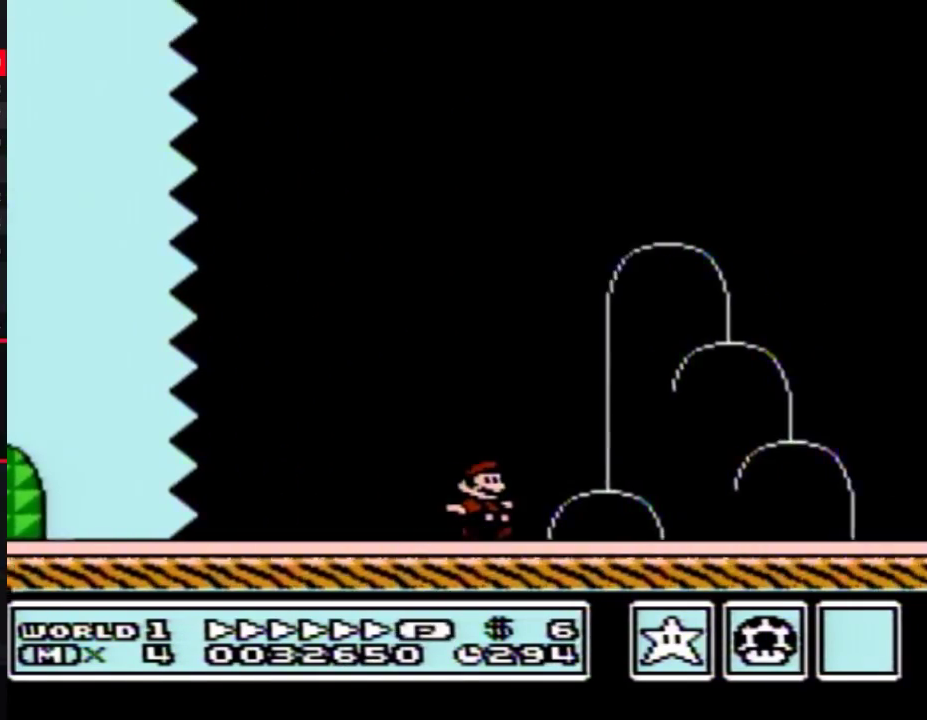
{"buttons": ["B", "DPAD_RIGHT"], "events": [[284, "A", "down"], [501, "A", "up"]]}
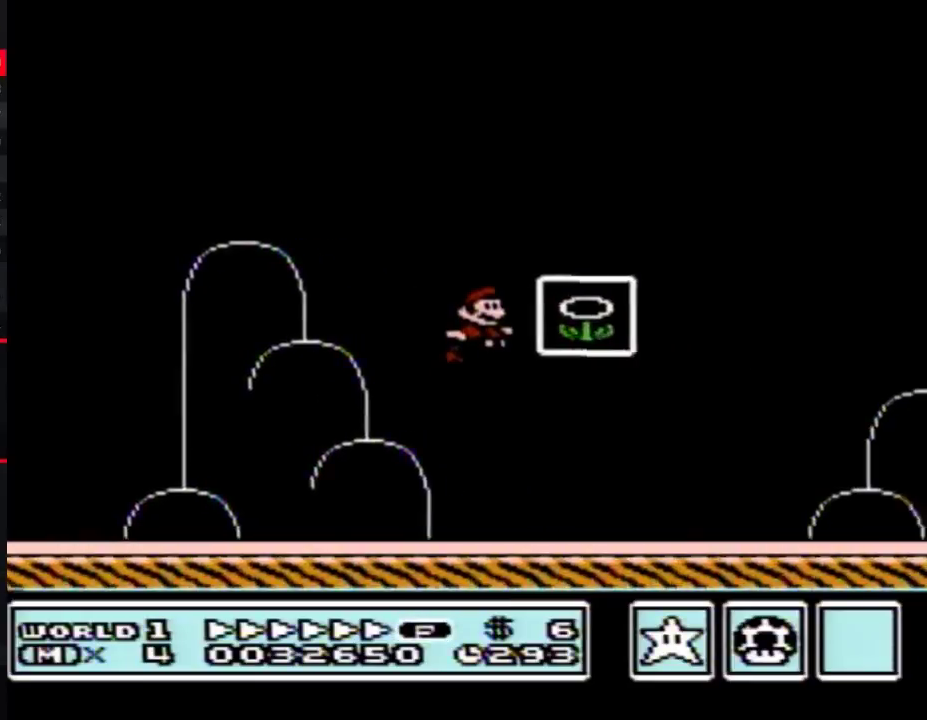
{"buttons": [], "events": [[33, "B", "up"], [100, "DPAD_RIGHT", "up"]]}
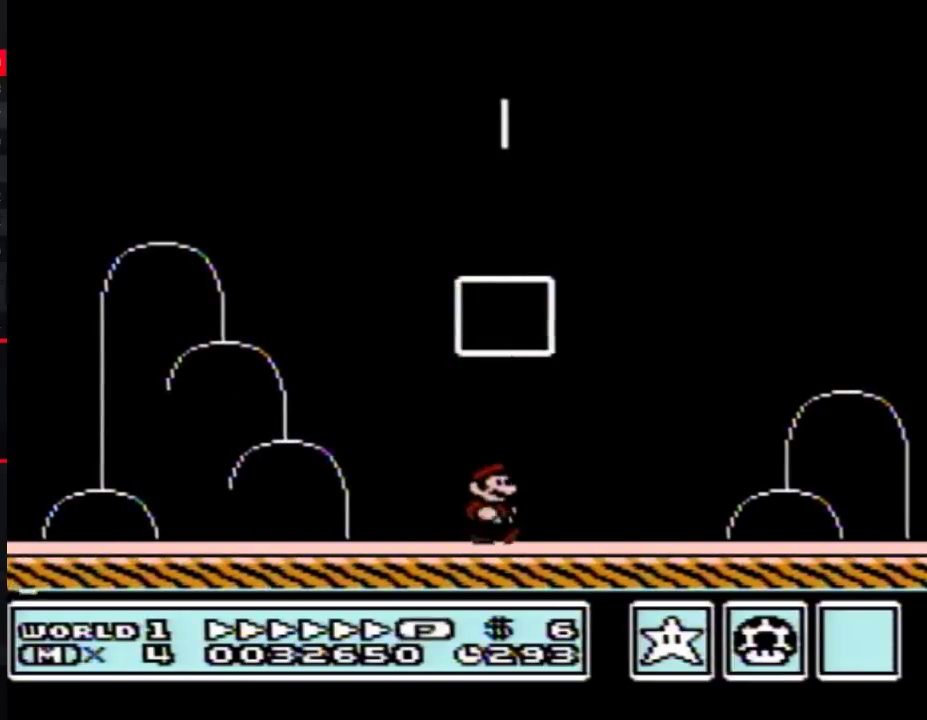
{"buttons": [], "events": []}